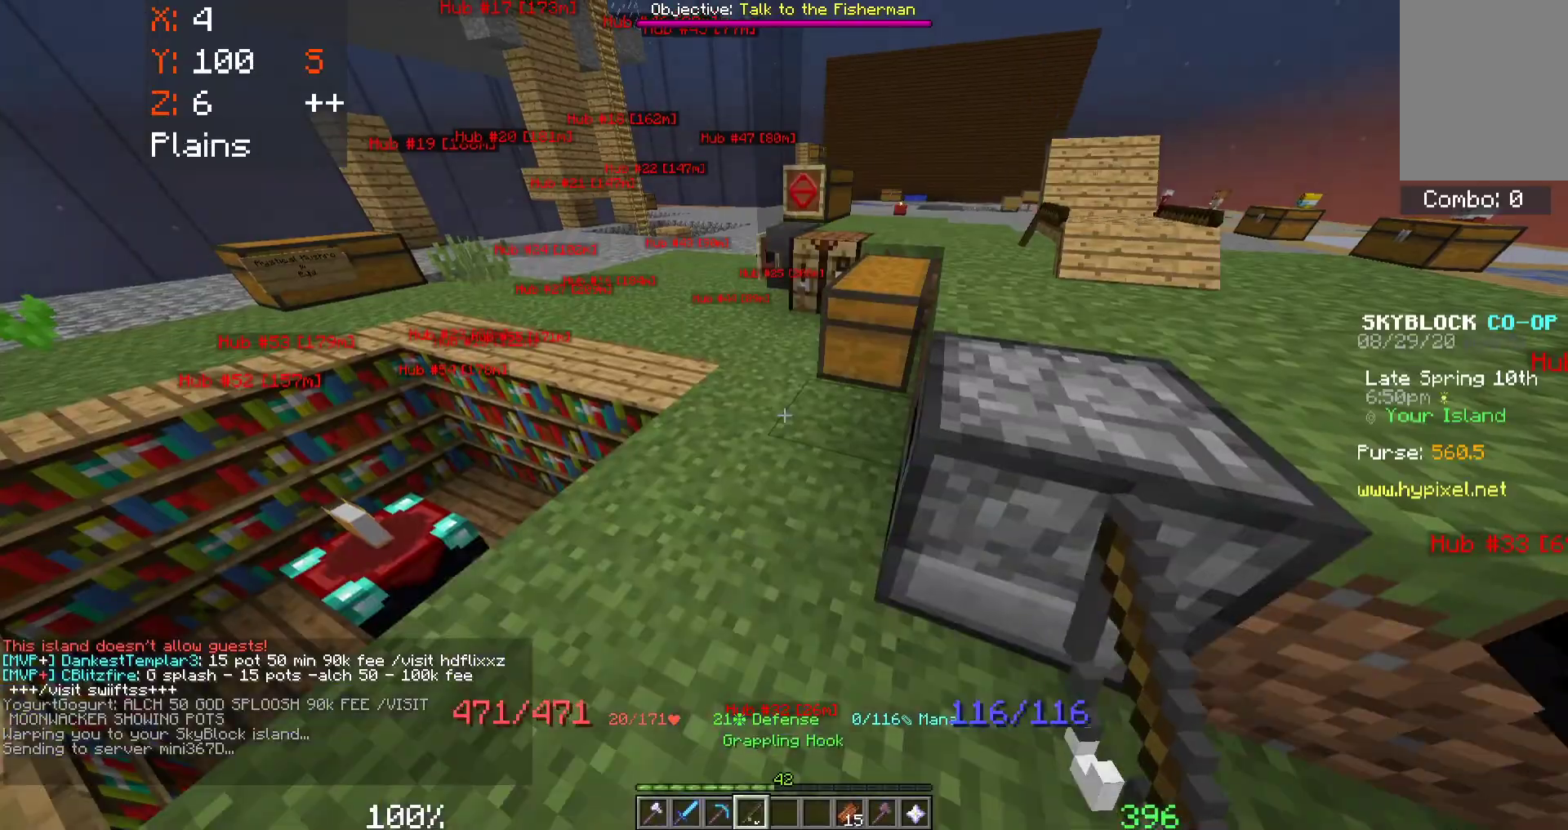
Gameplay with keyboard and mouse; each line is a JSON object with the keys and mouse buttons held at the frame after it. "events" lists presses ("down") and releases ("up") of "a", "d", "s", "space", "w", "mouse_left" and "mouse_right" between this image and that frame as [ms after this image, input, new state], when the widget could be followed in between. "mouse_left", "mouse_right" = the "left", "right" buttons of the "mouse" list. No other keys are recorded. Fast repeated clicks can show as one long hold. Mouse movement is not recorded.
{"keys": ["a", "w"], "mouse": [], "events": [[133, "w", "down"], [300, "a", "down"]]}
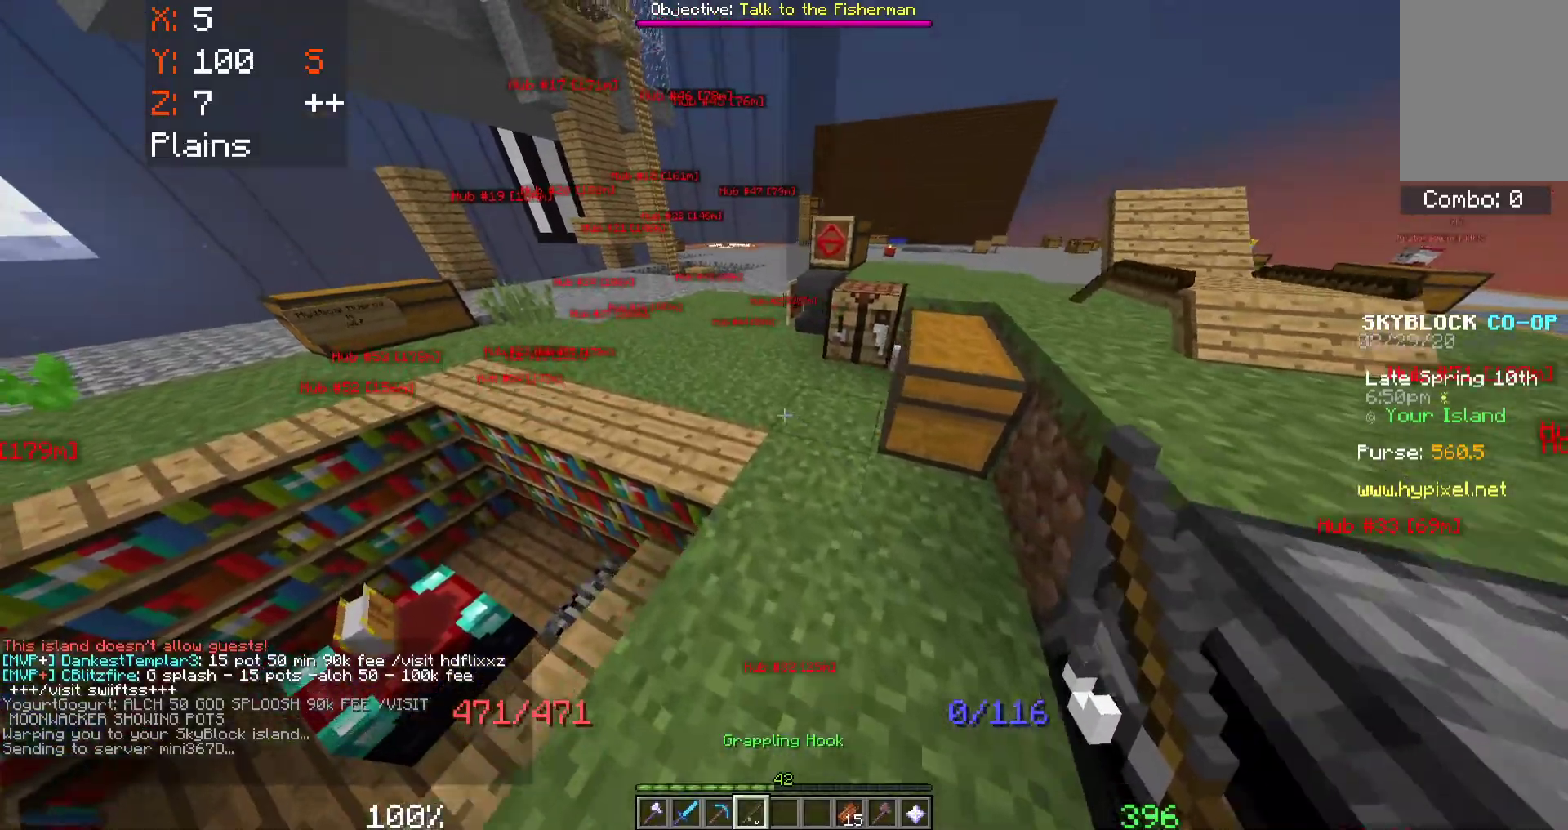
{"keys": ["a", "w"], "mouse": [], "events": [[150, "a", "up"], [433, "a", "down"]]}
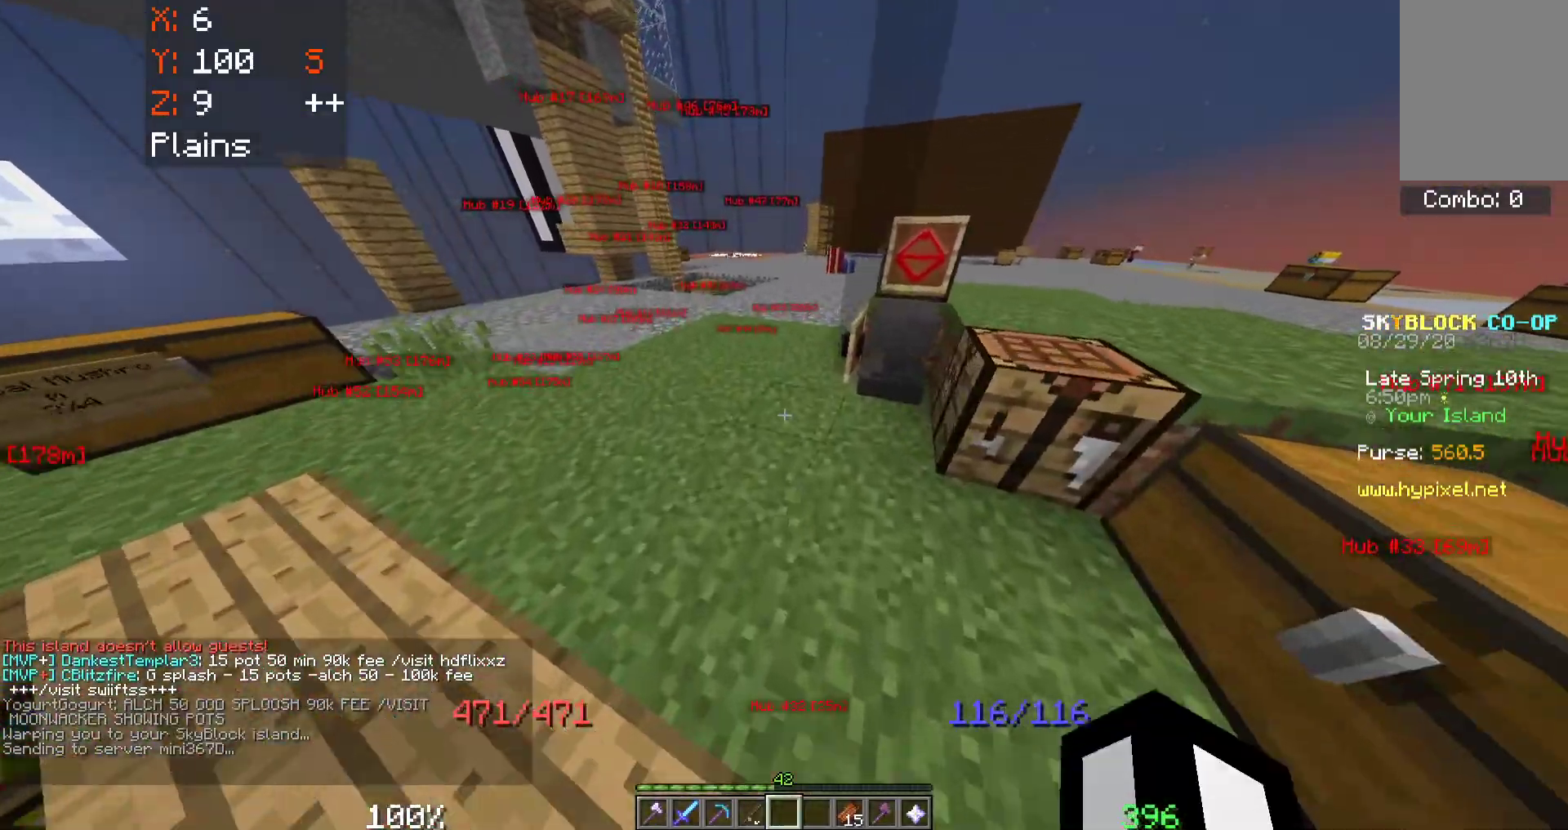
{"keys": ["a", "space", "w"], "mouse": [], "events": [[300, "space", "down"]]}
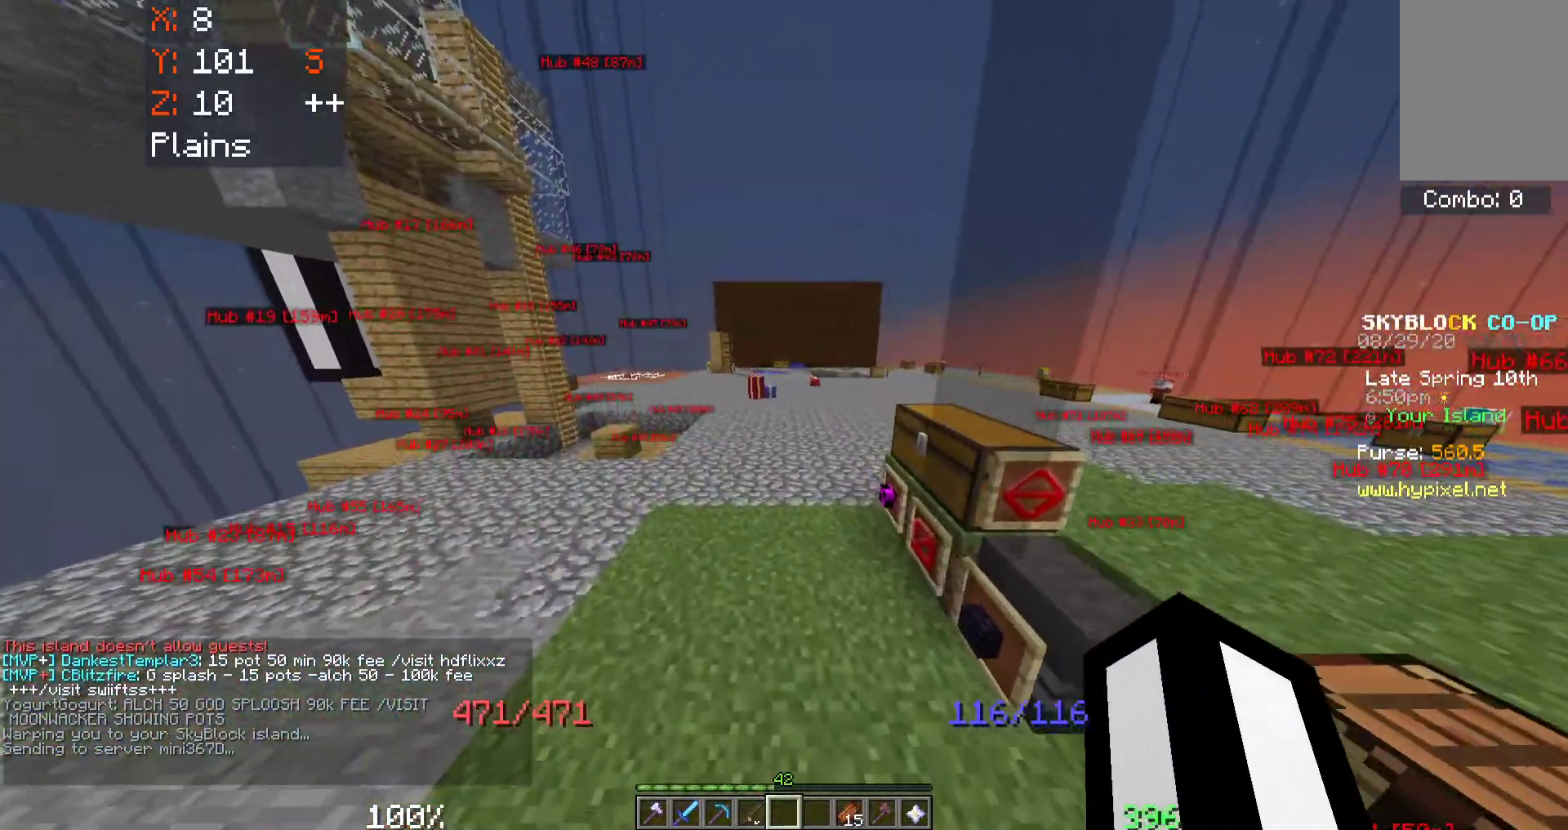
{"keys": ["space", "w"], "mouse": [], "events": [[117, "a", "up"]]}
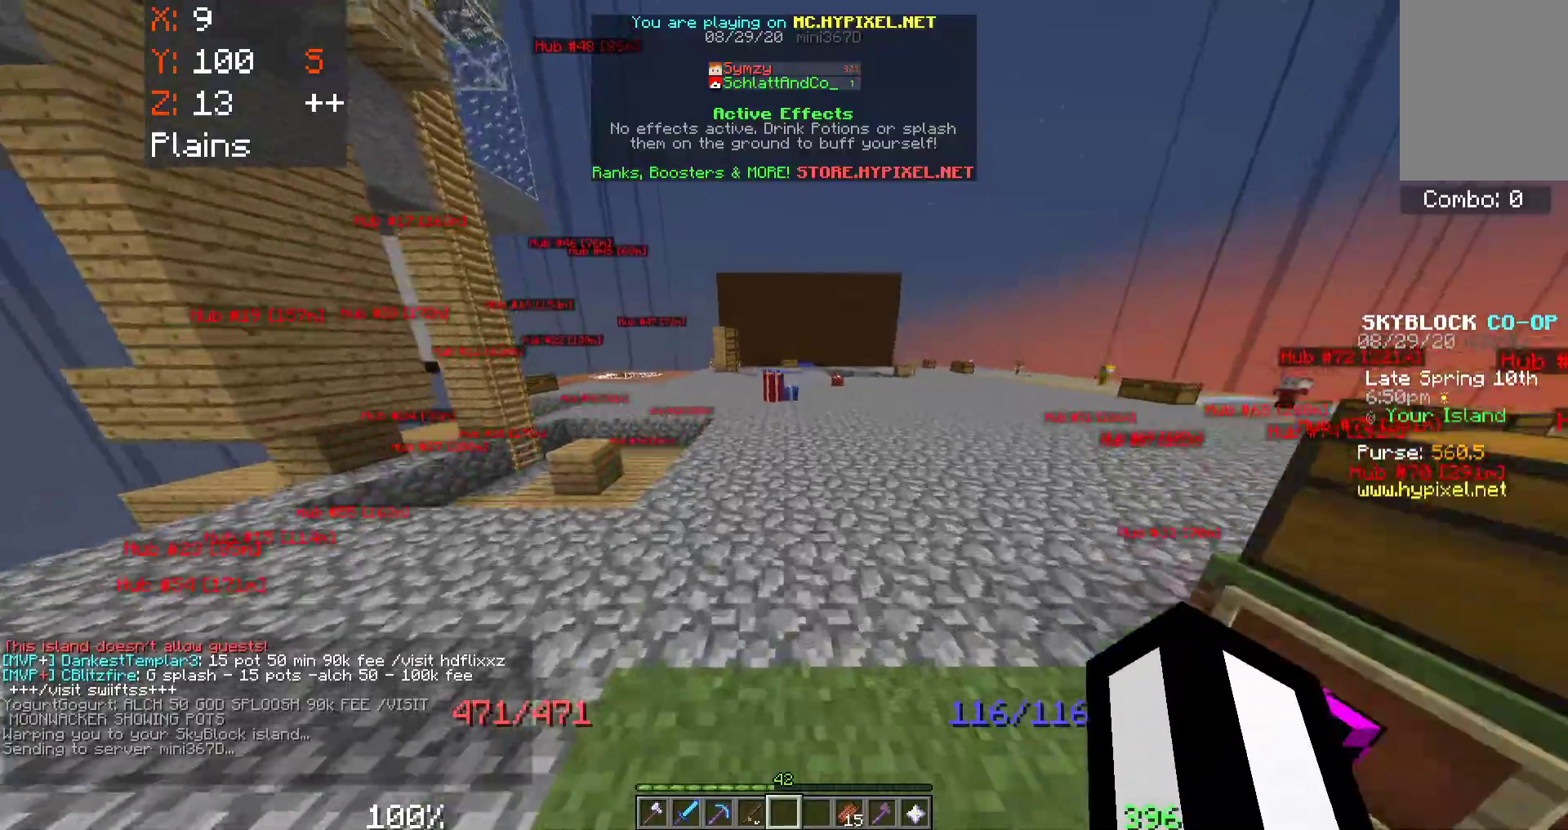
{"keys": ["space", "w"], "mouse": [], "events": []}
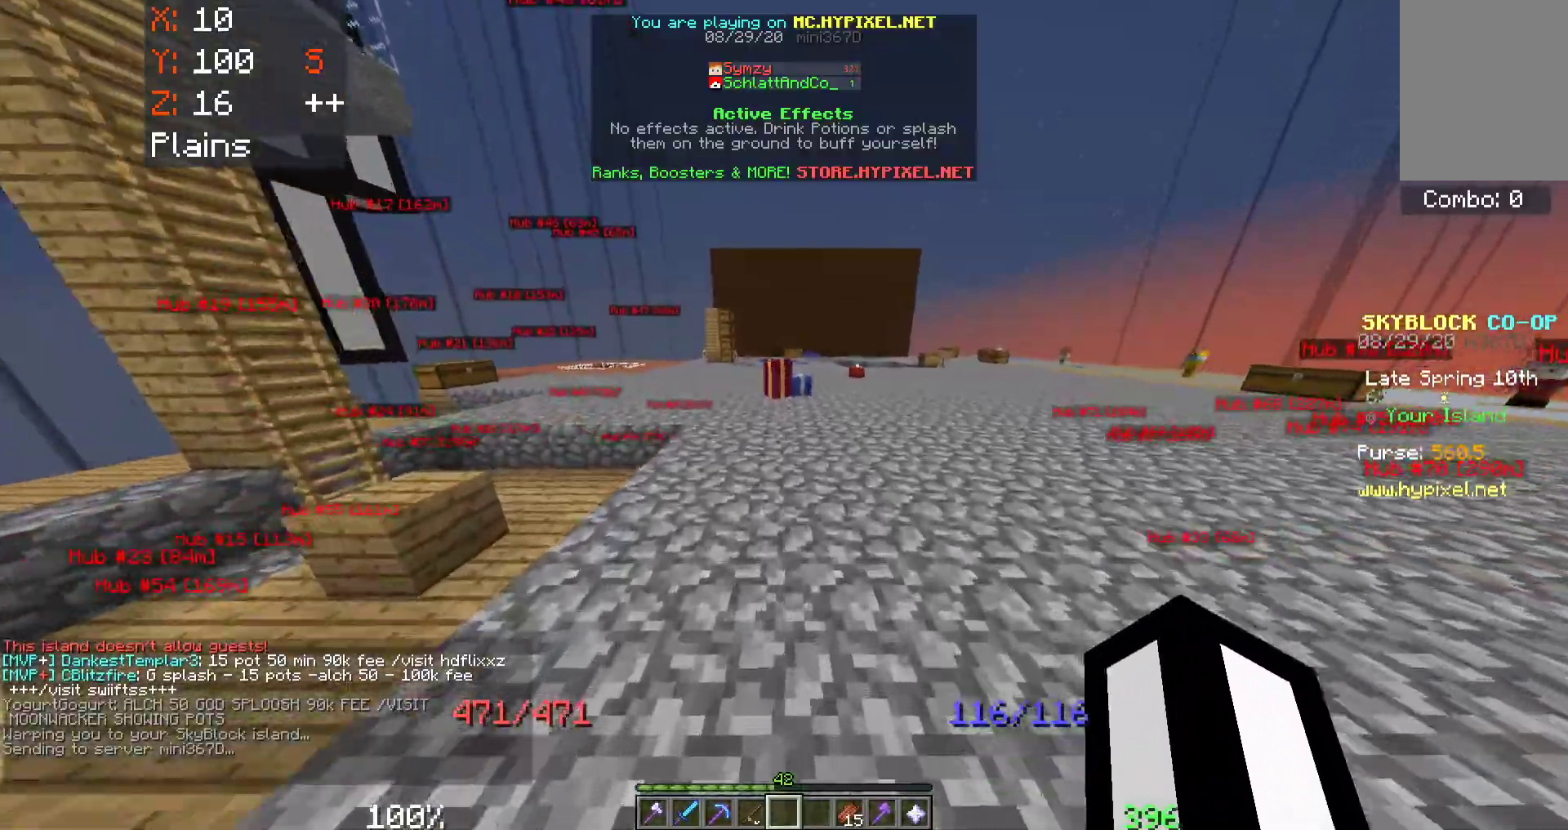
{"keys": ["space", "w"], "mouse": [], "events": []}
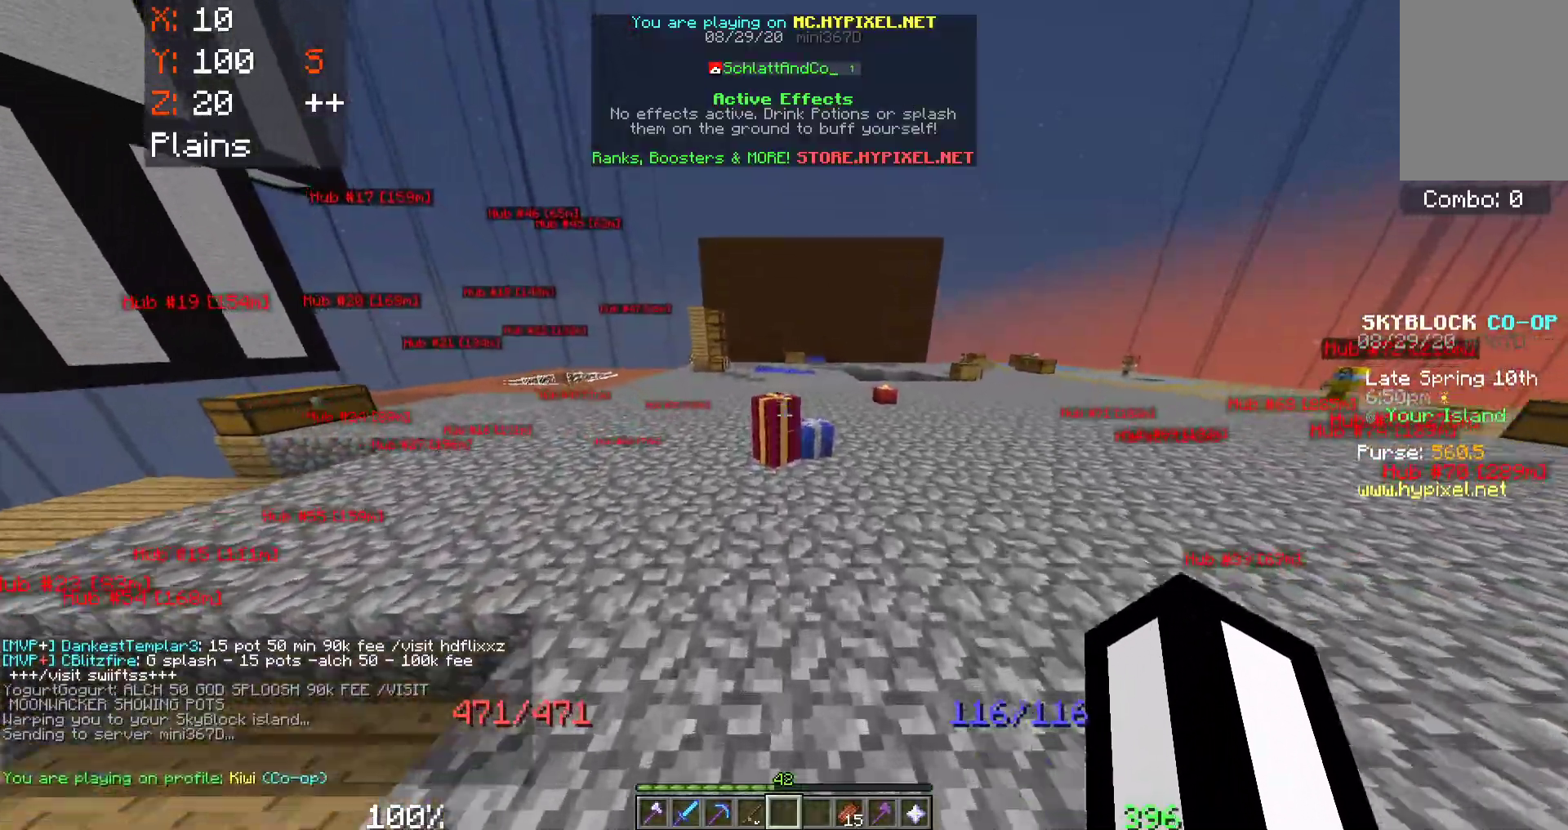
{"keys": ["space", "w"], "mouse": [], "events": []}
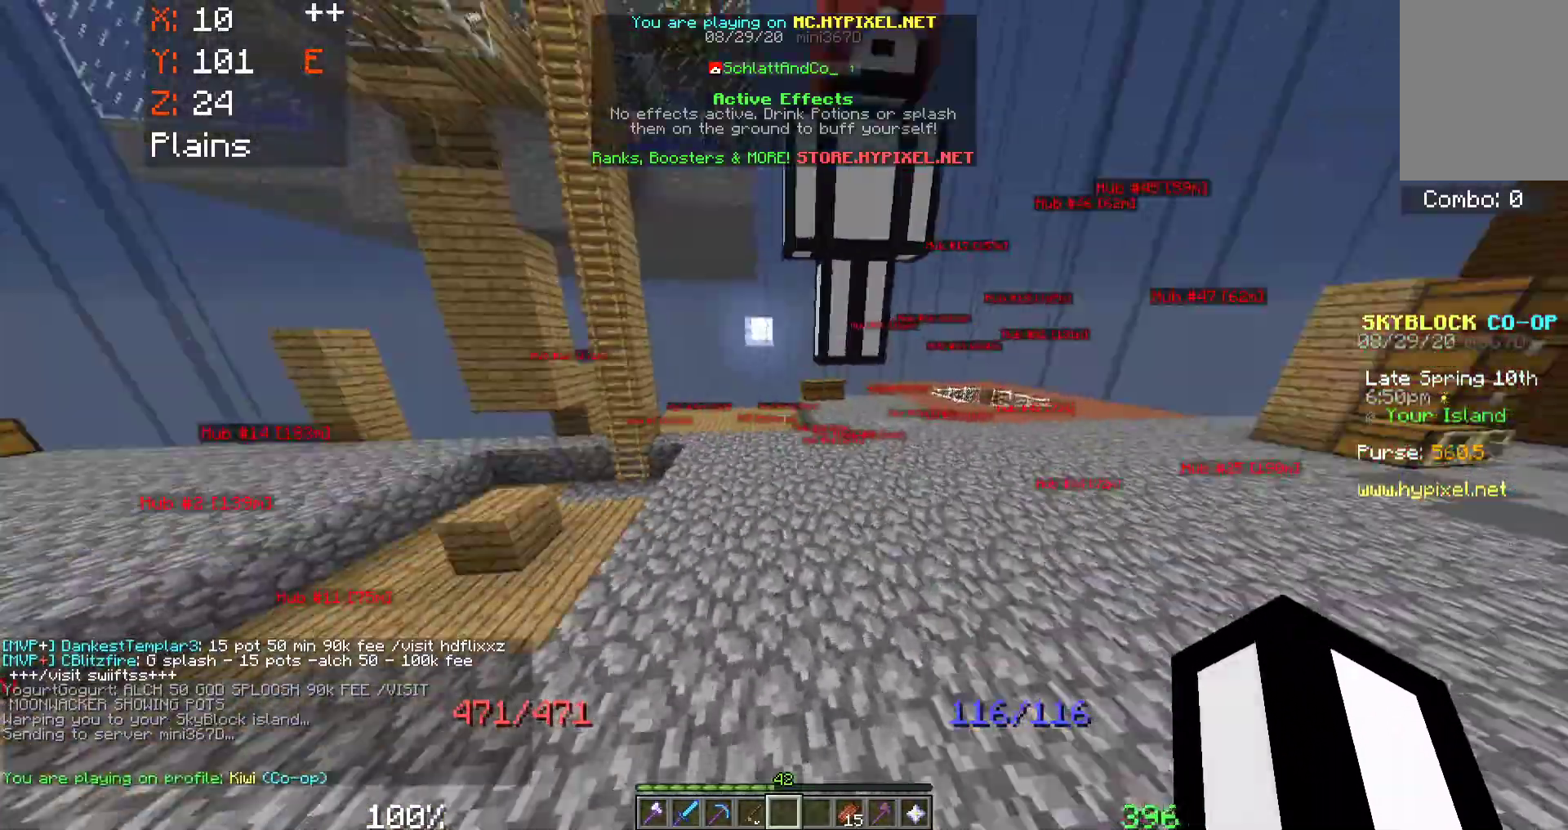
{"keys": ["space", "w"], "mouse": [], "events": []}
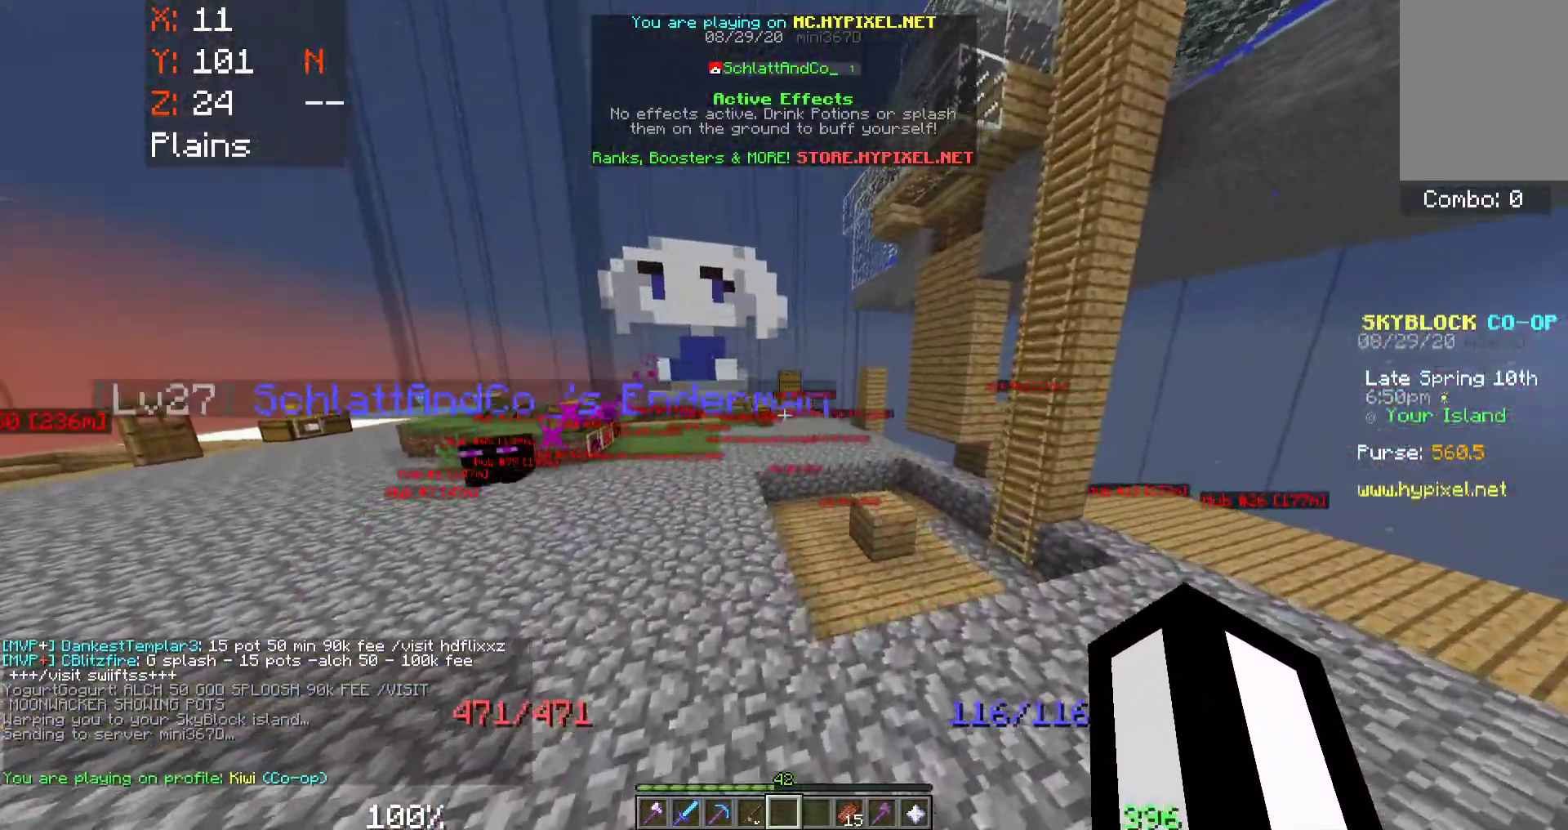
{"keys": ["a", "space"], "mouse": [], "events": [[500, "a", "down"], [500, "w", "up"]]}
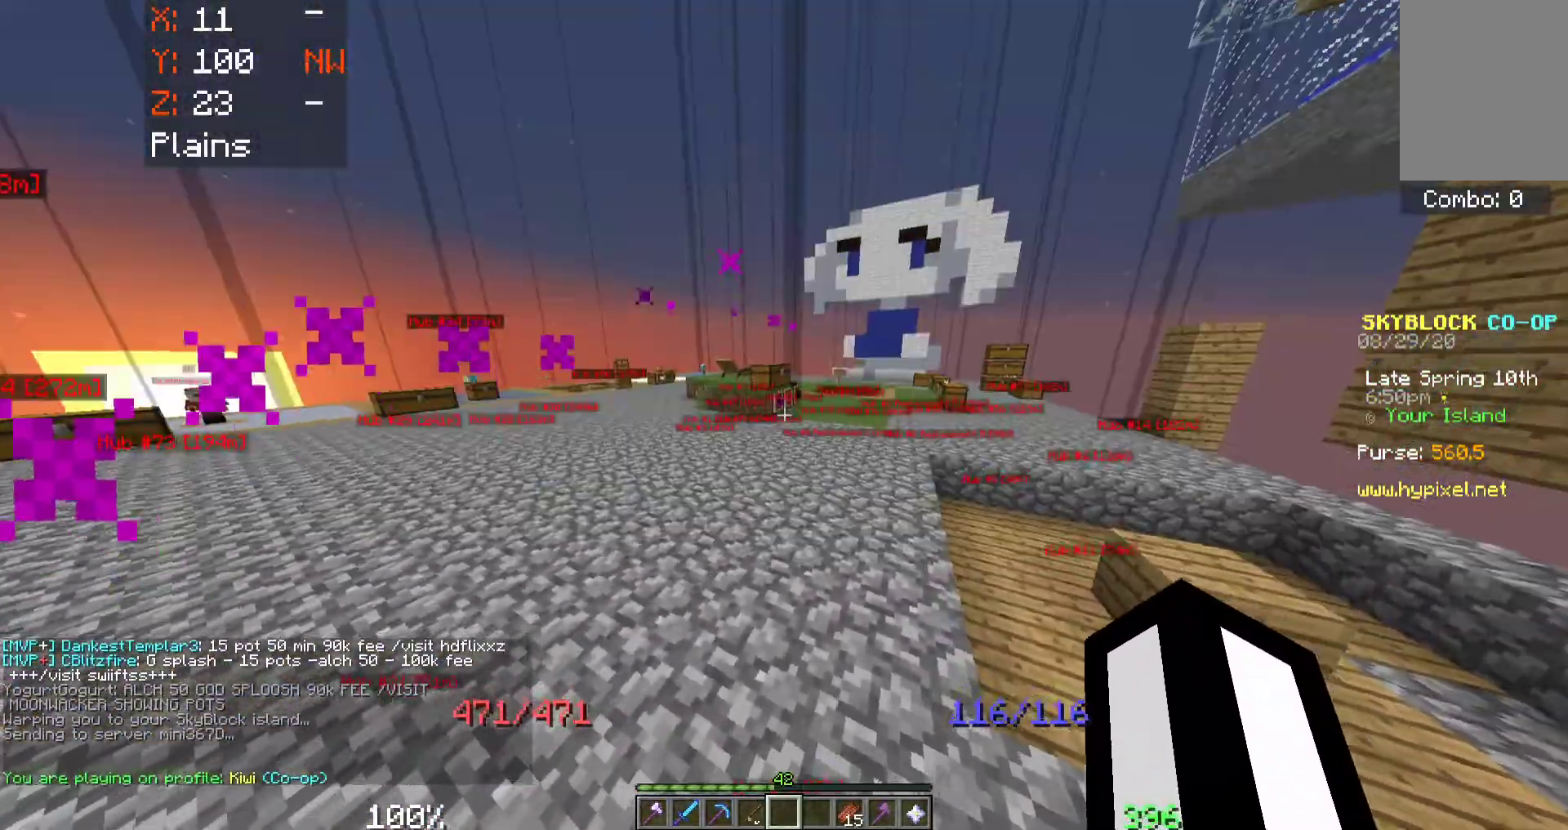
{"keys": [], "mouse": [], "events": [[100, "space", "up"], [283, "a", "up"]]}
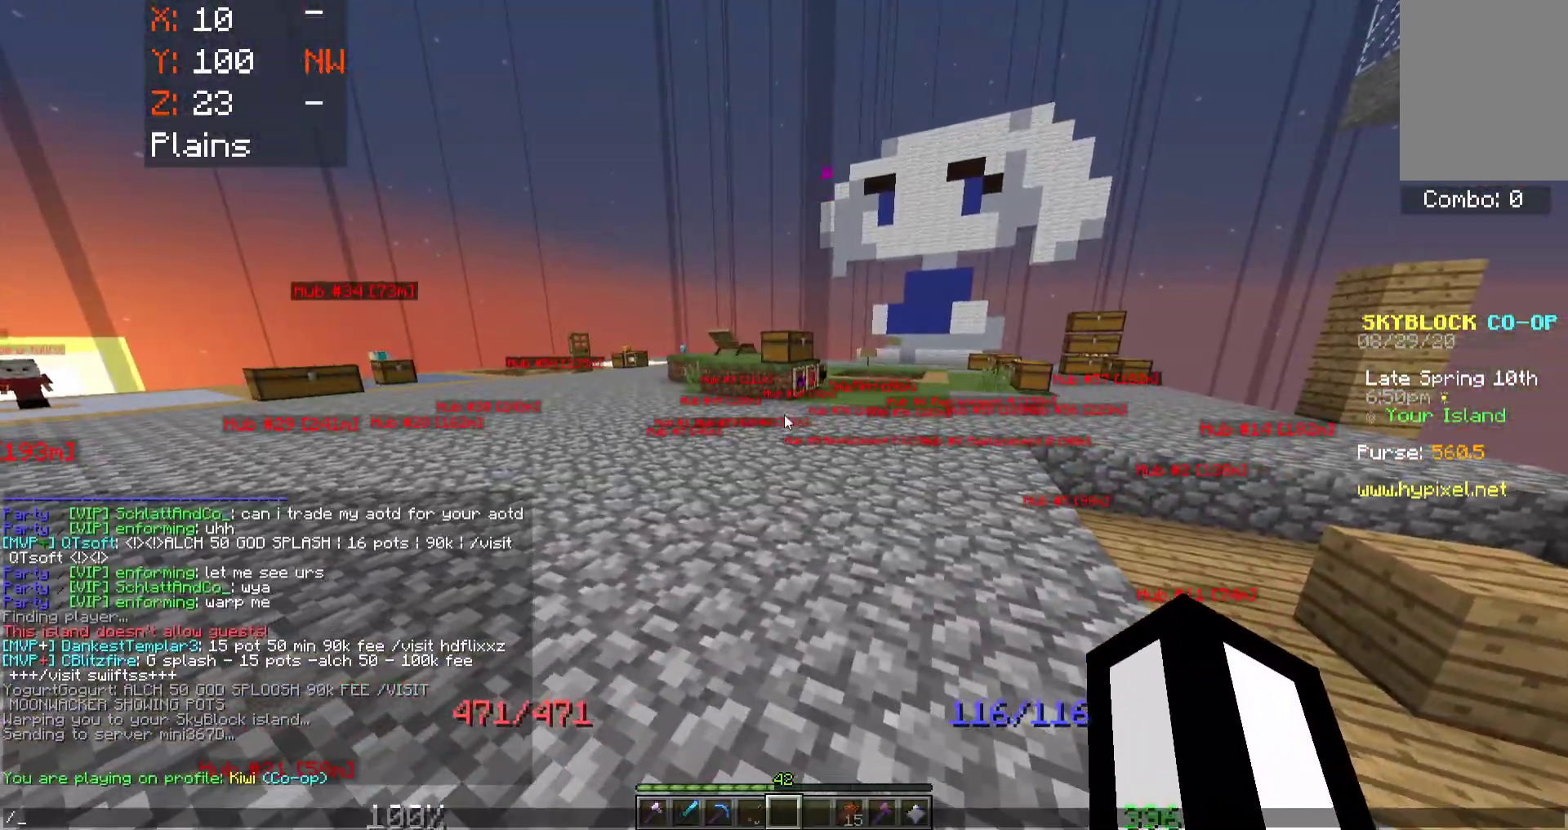
{"keys": [], "mouse": [], "events": []}
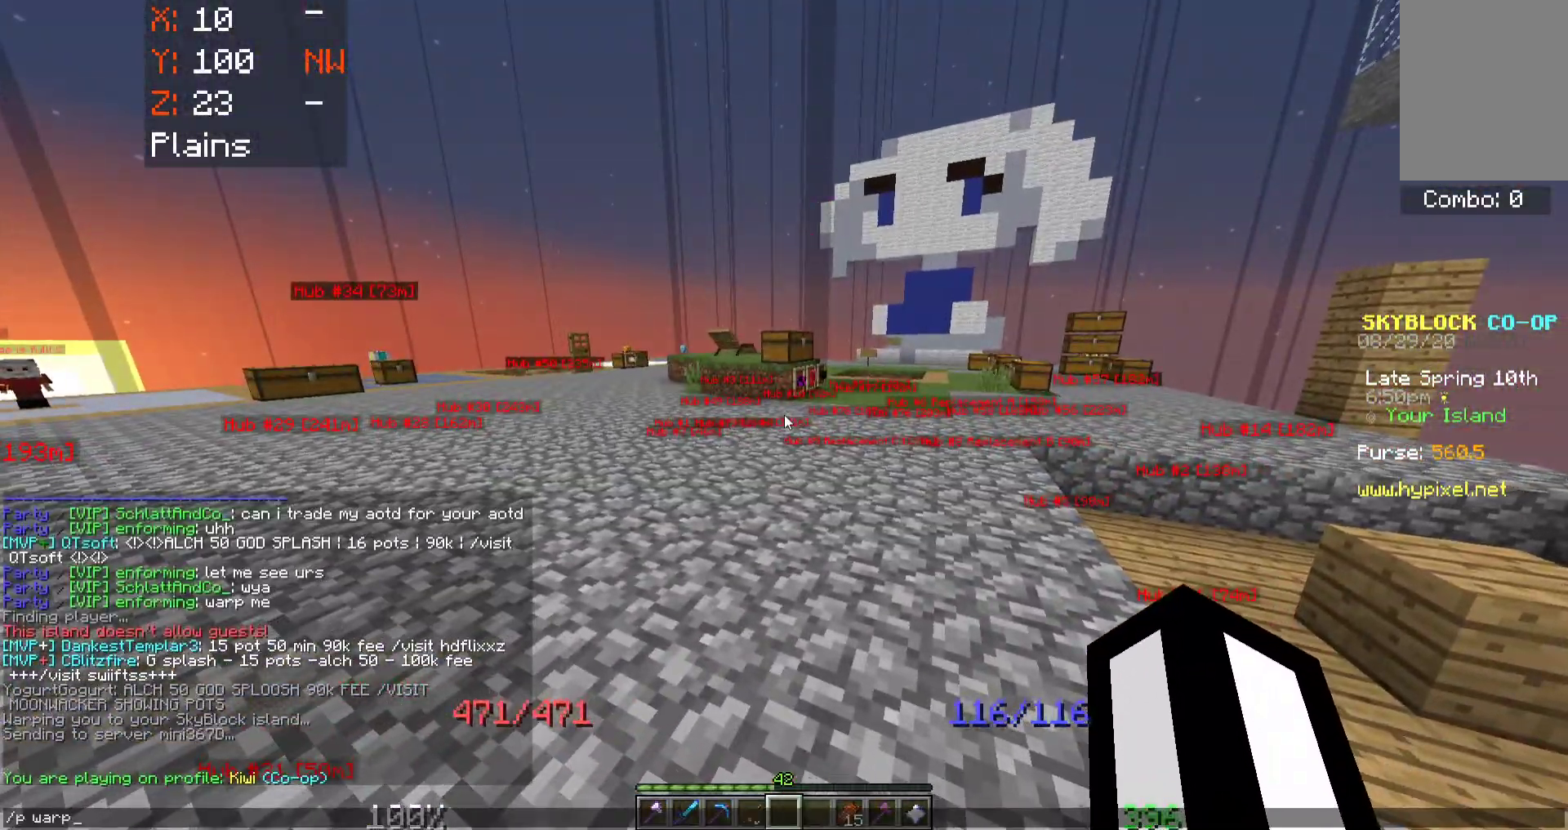
{"keys": [], "mouse": [], "events": []}
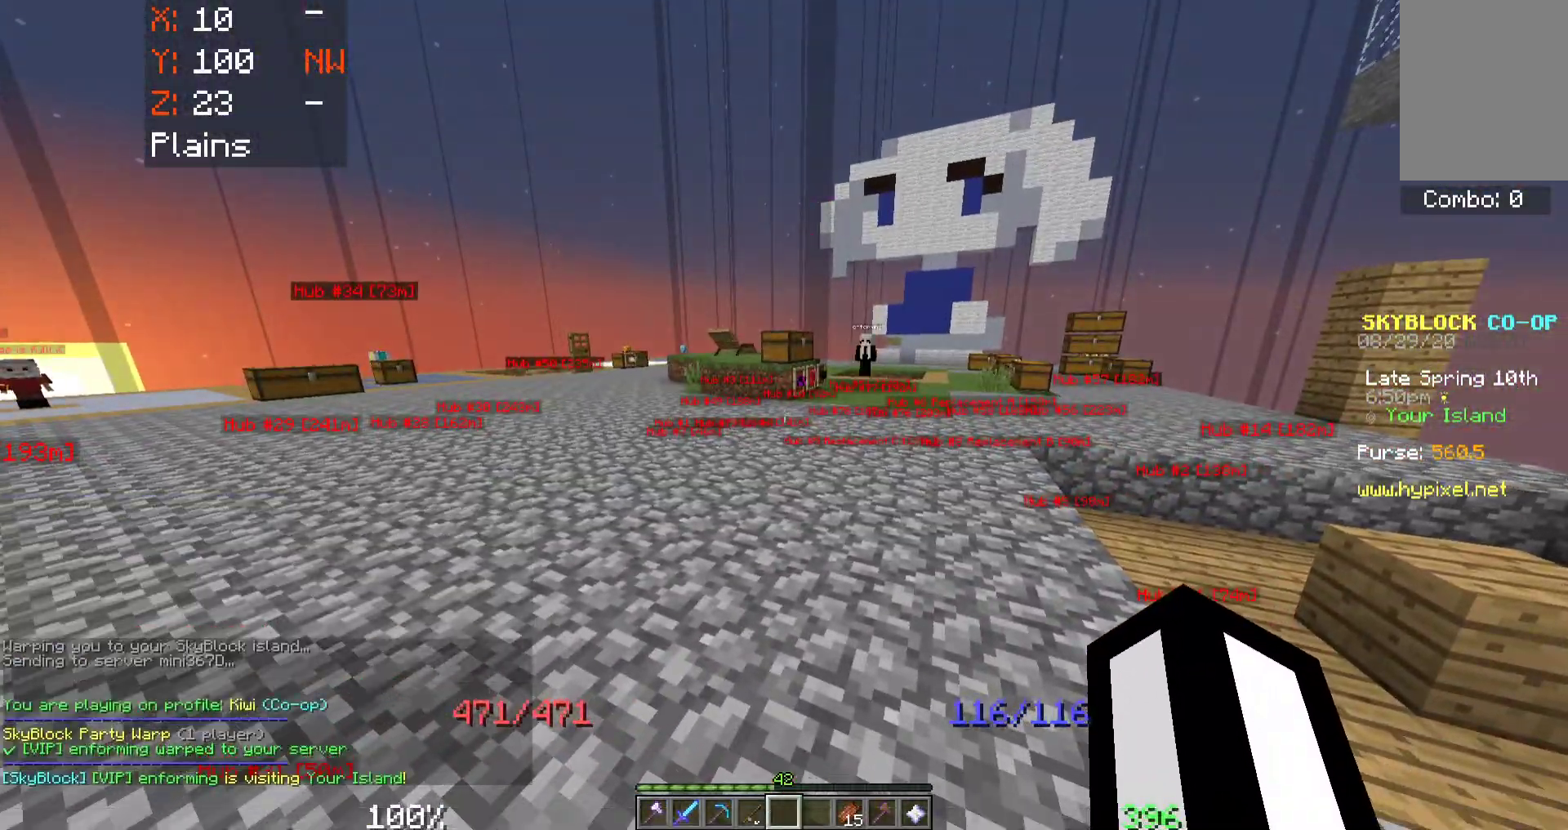
{"keys": ["a", "w"], "mouse": [], "events": [[200, "a", "down"], [500, "w", "down"]]}
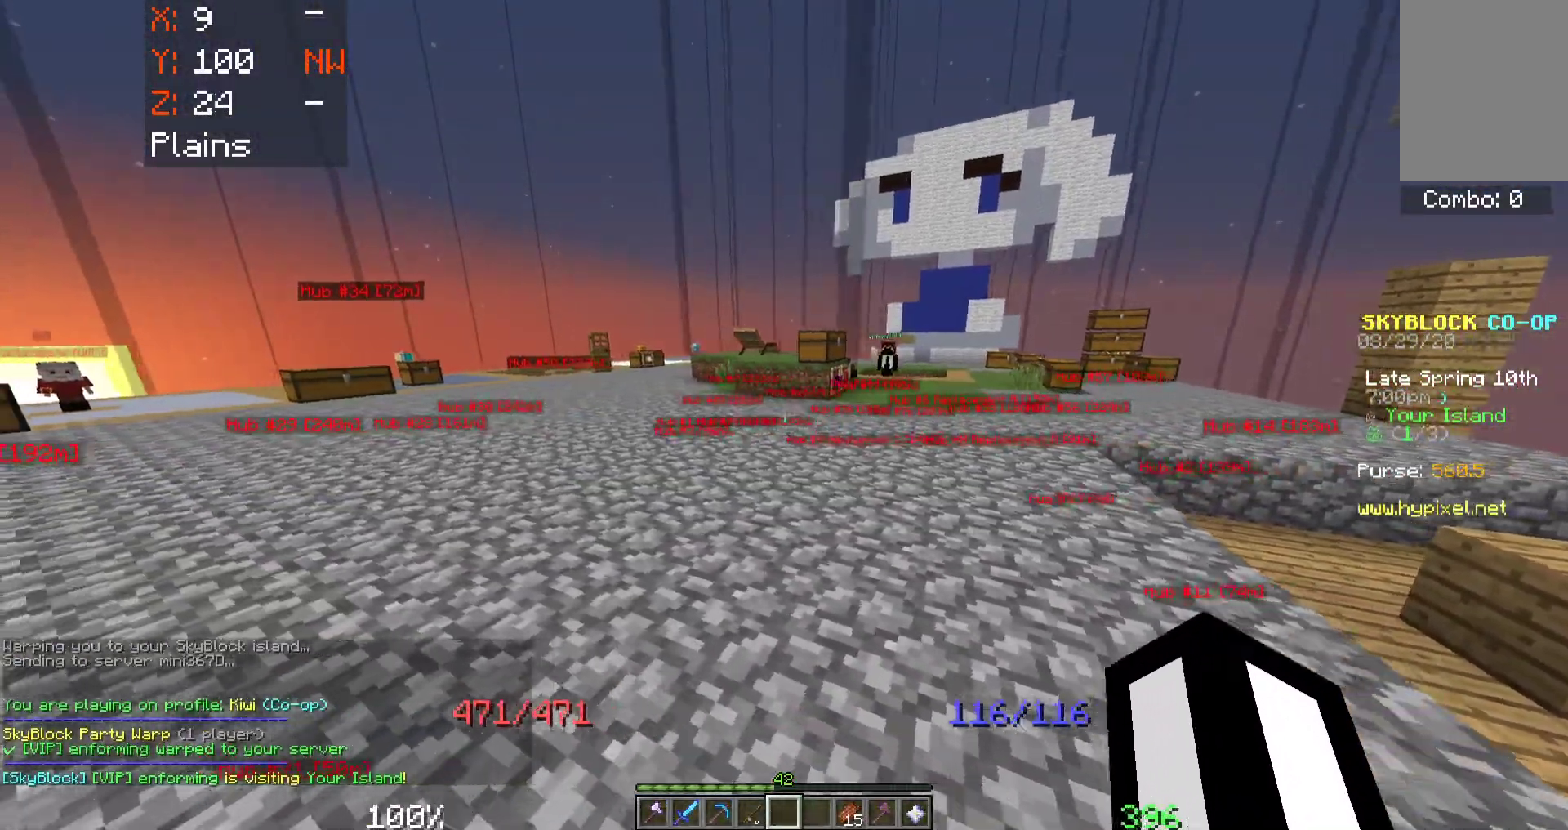
{"keys": [], "mouse": [], "events": [[50, "a", "up"], [333, "w", "up"]]}
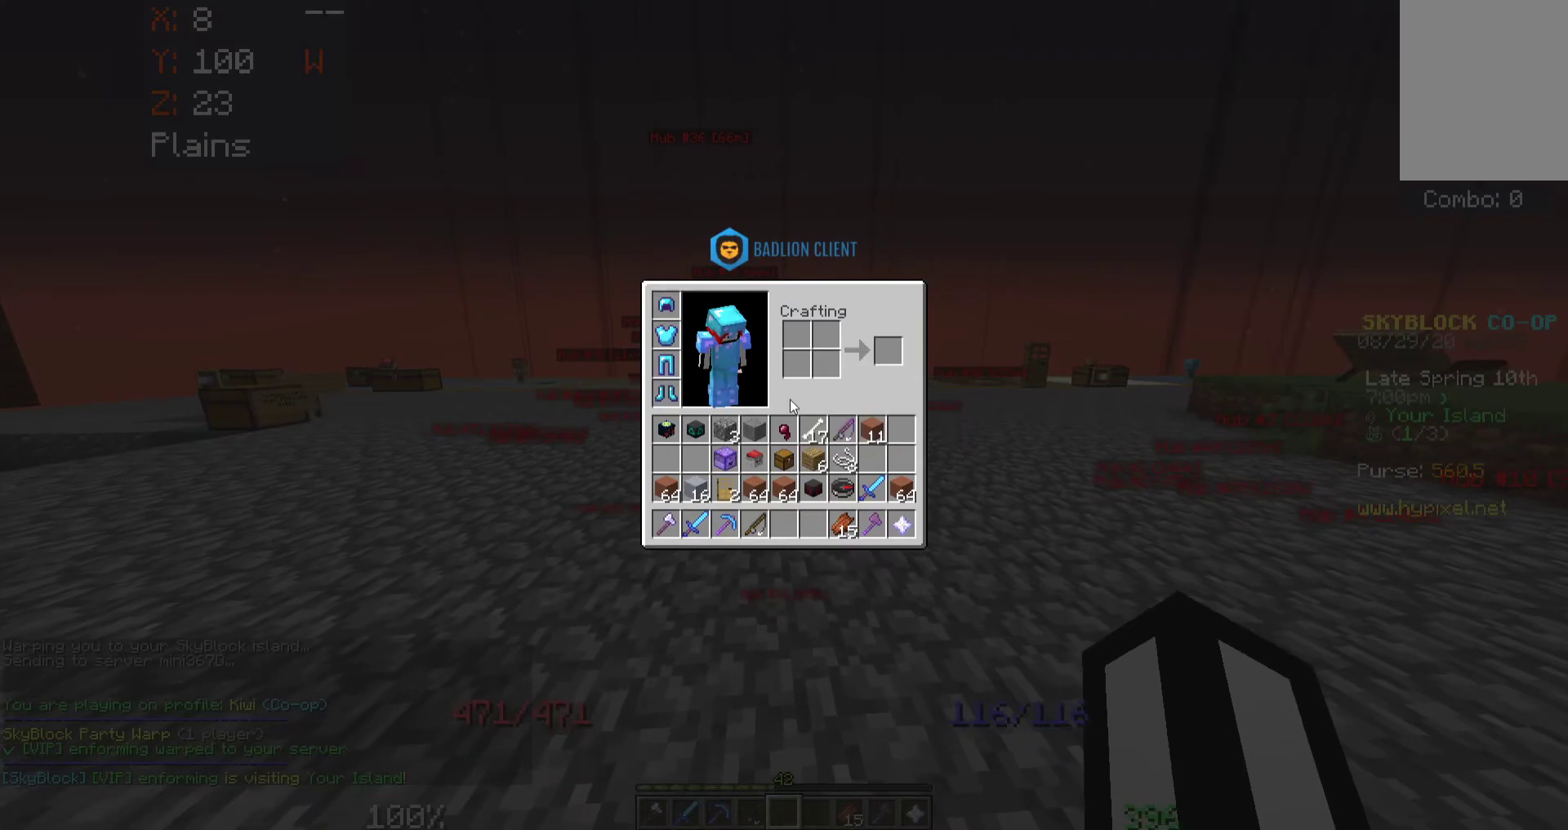
{"keys": [], "mouse": [], "events": []}
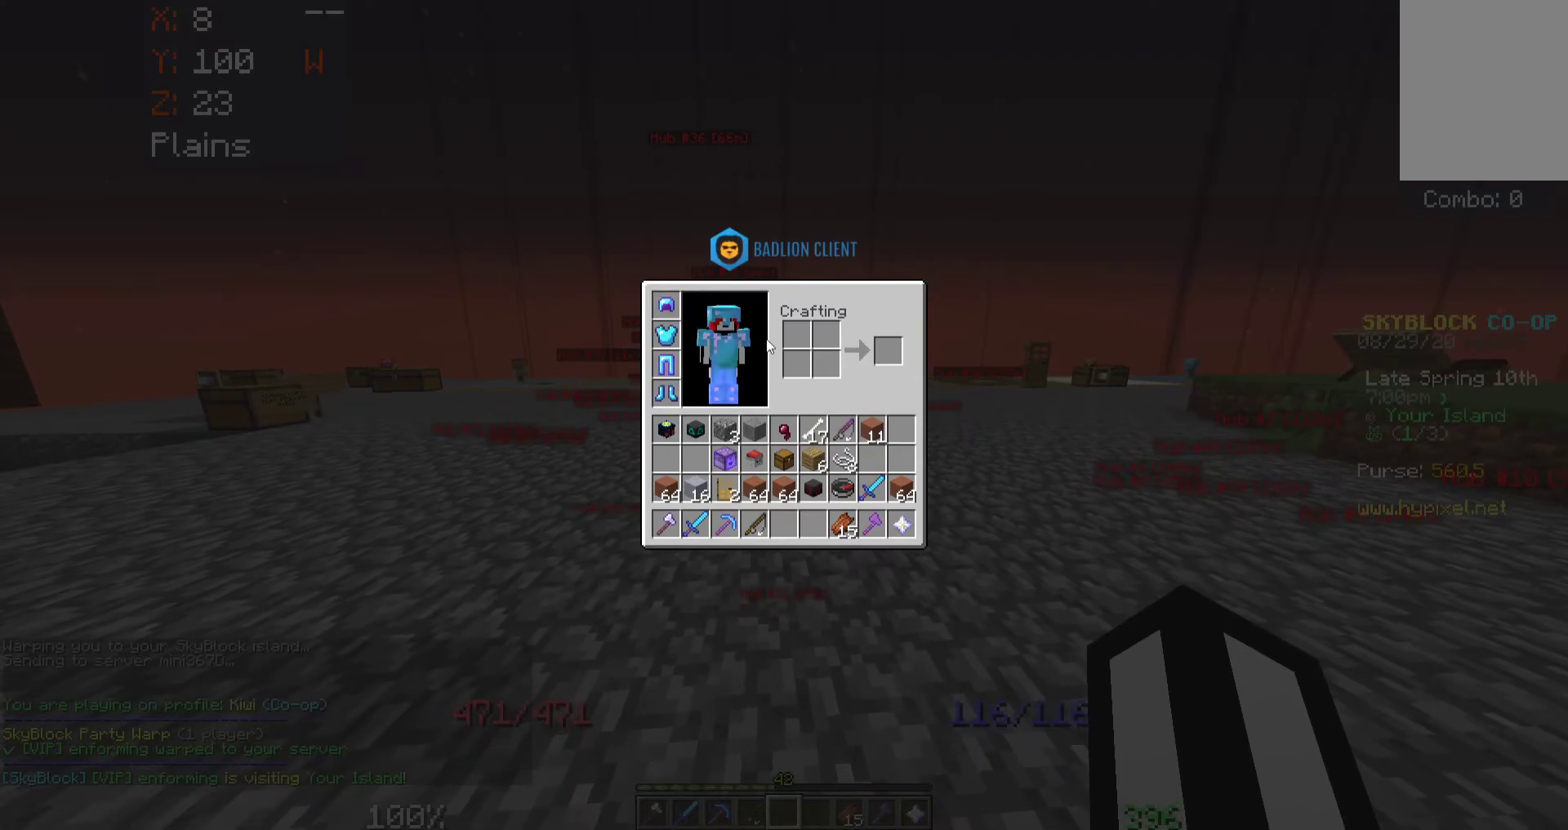
{"keys": ["w"], "mouse": [], "events": [[367, "w", "down"]]}
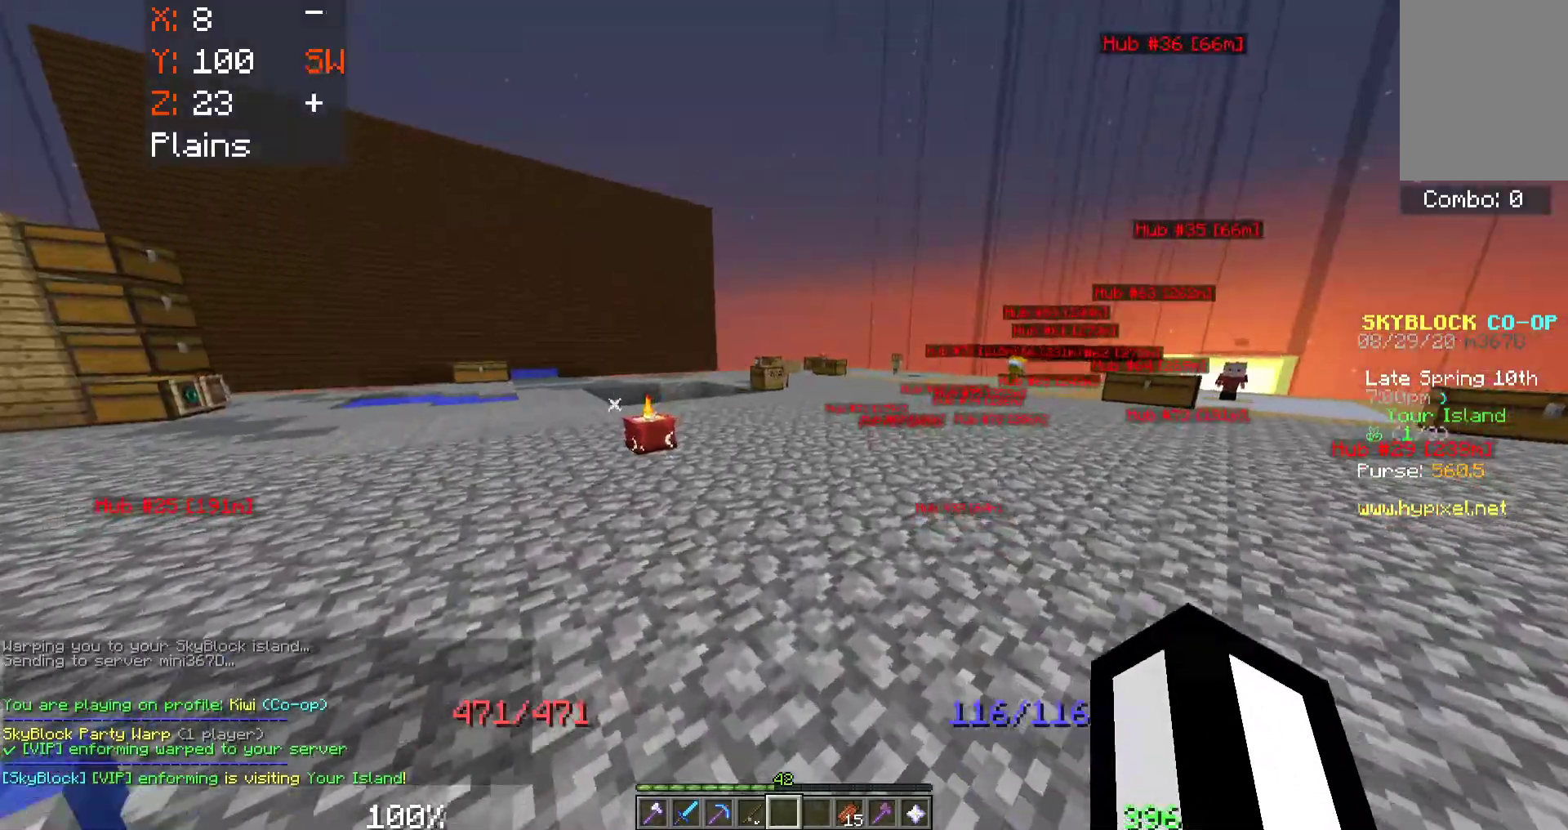
{"keys": ["w"], "mouse": [], "events": [[67, "a", "down"], [333, "a", "up"]]}
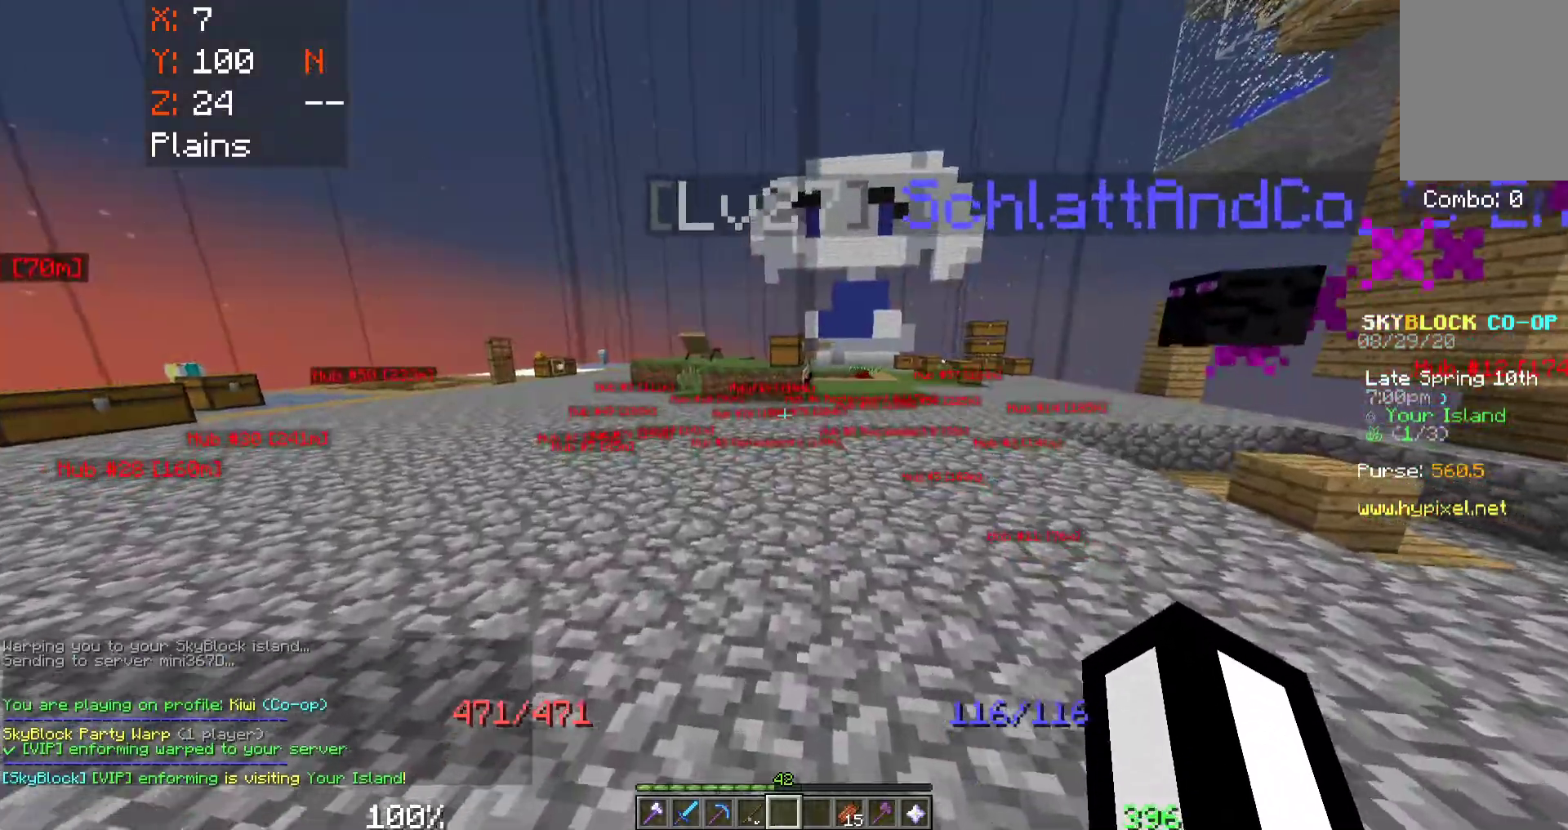
{"keys": ["d", "w"], "mouse": [], "events": [[467, "d", "down"]]}
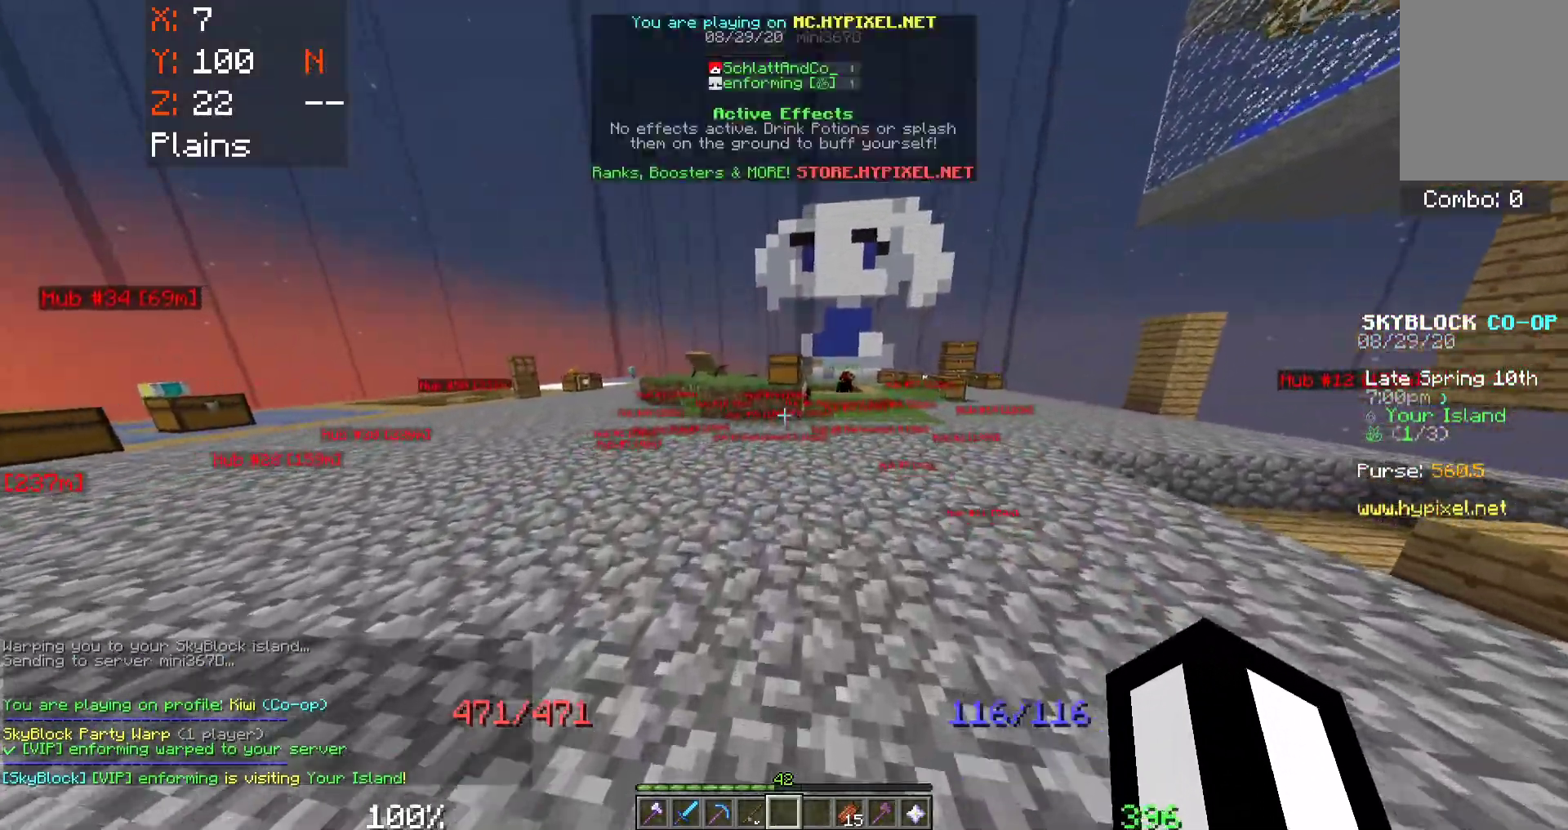
{"keys": ["w"], "mouse": [], "events": [[483, "d", "up"]]}
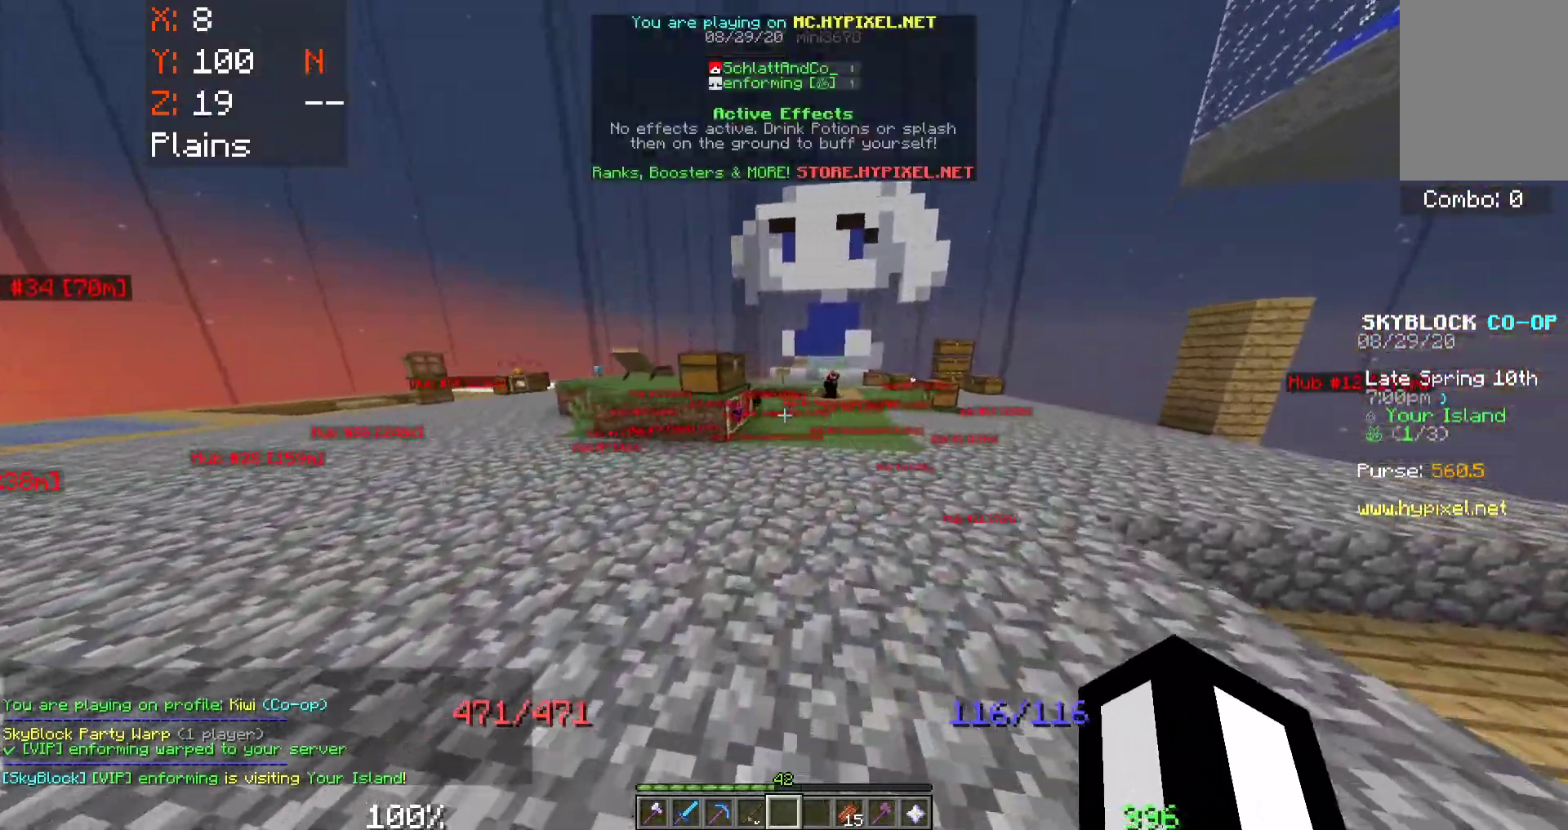
{"keys": ["d", "w"], "mouse": [], "events": [[433, "d", "down"]]}
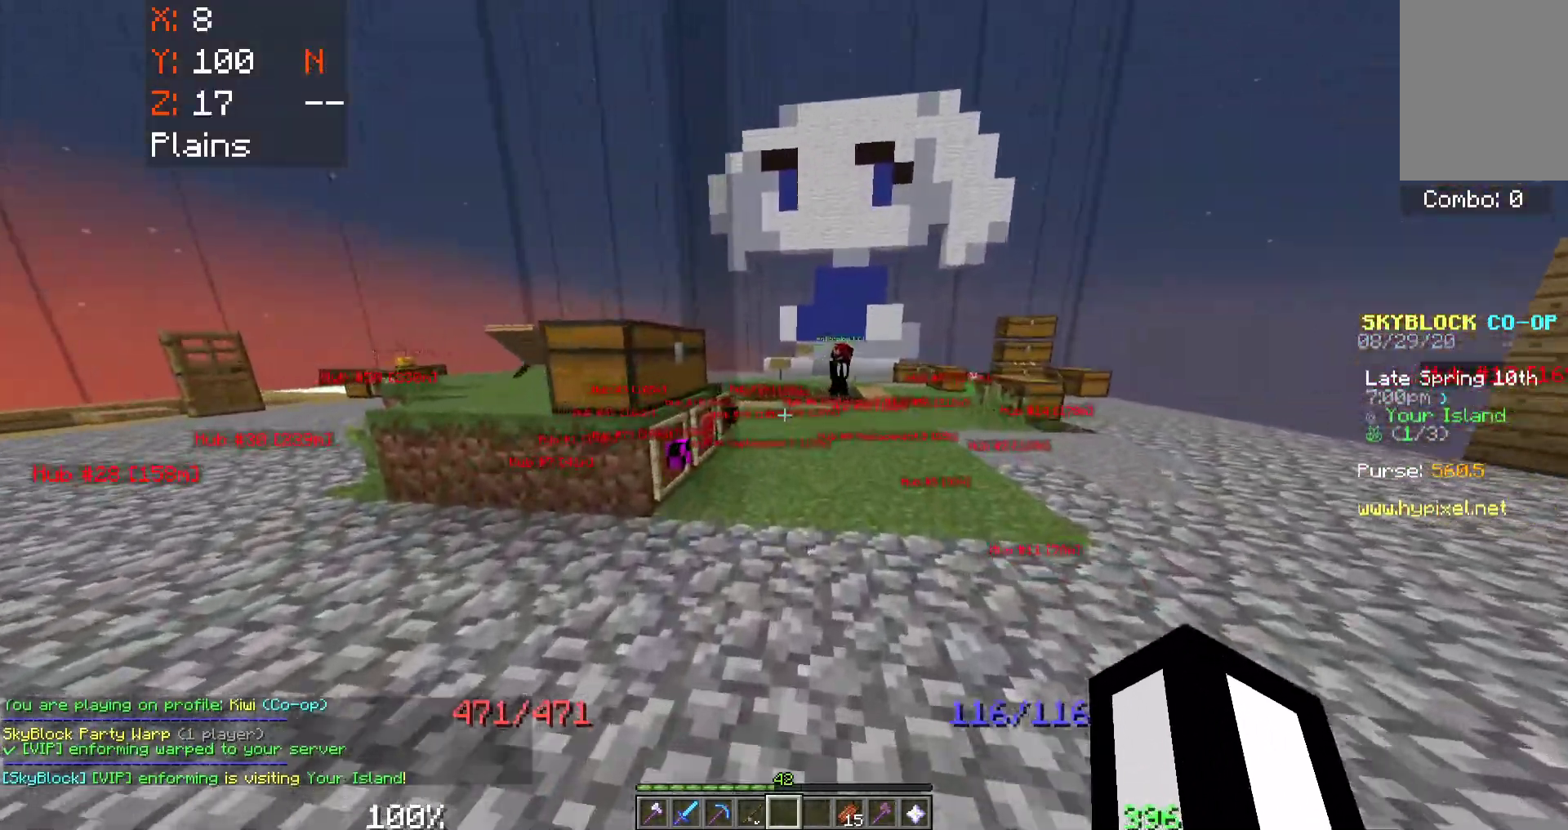
{"keys": ["d", "w"], "mouse": [], "events": []}
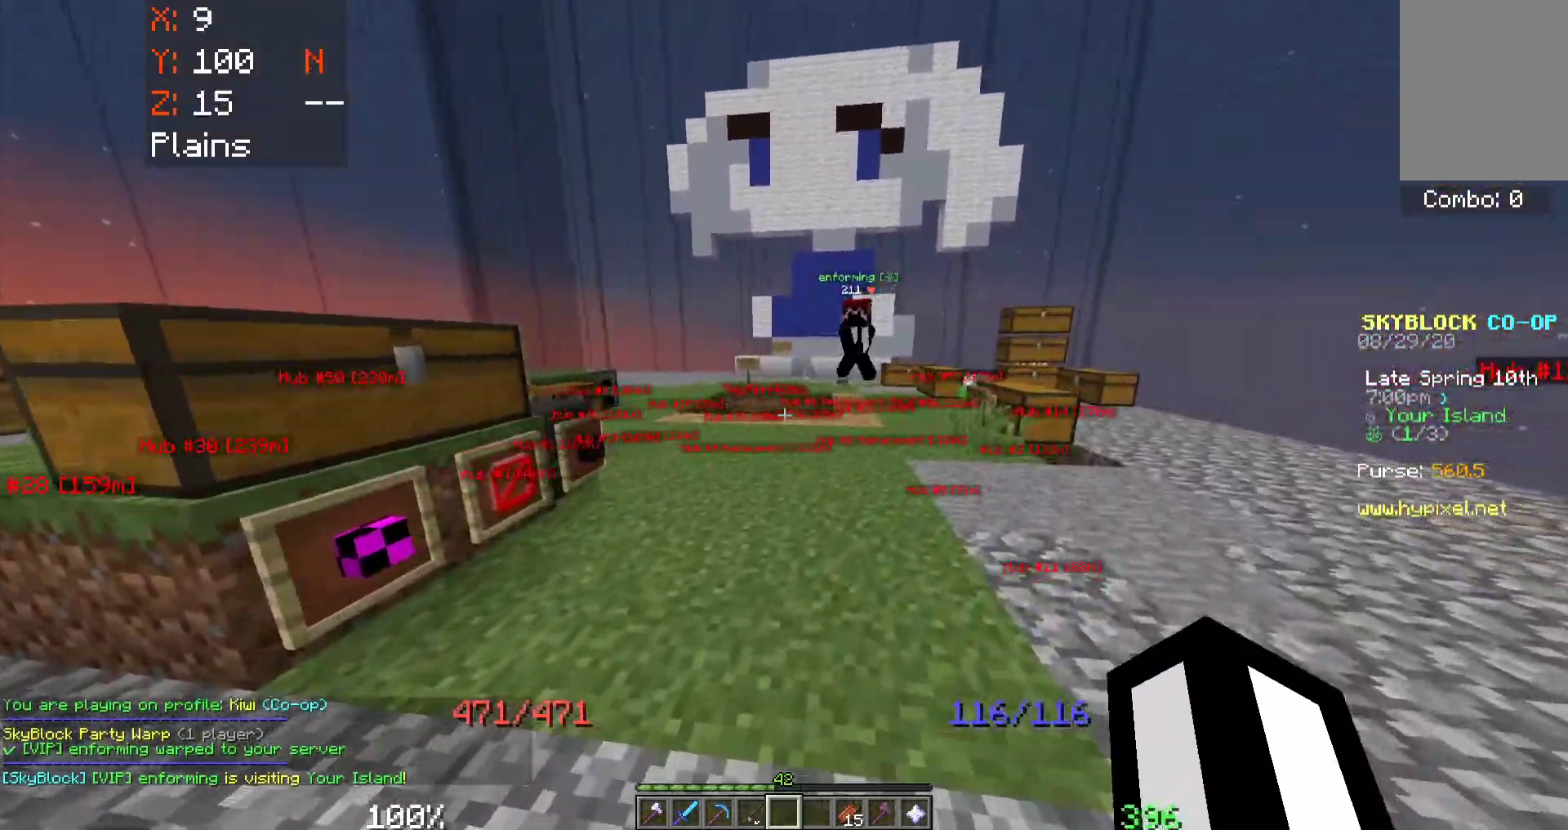
{"keys": ["w"], "mouse": [], "events": [[500, "d", "up"]]}
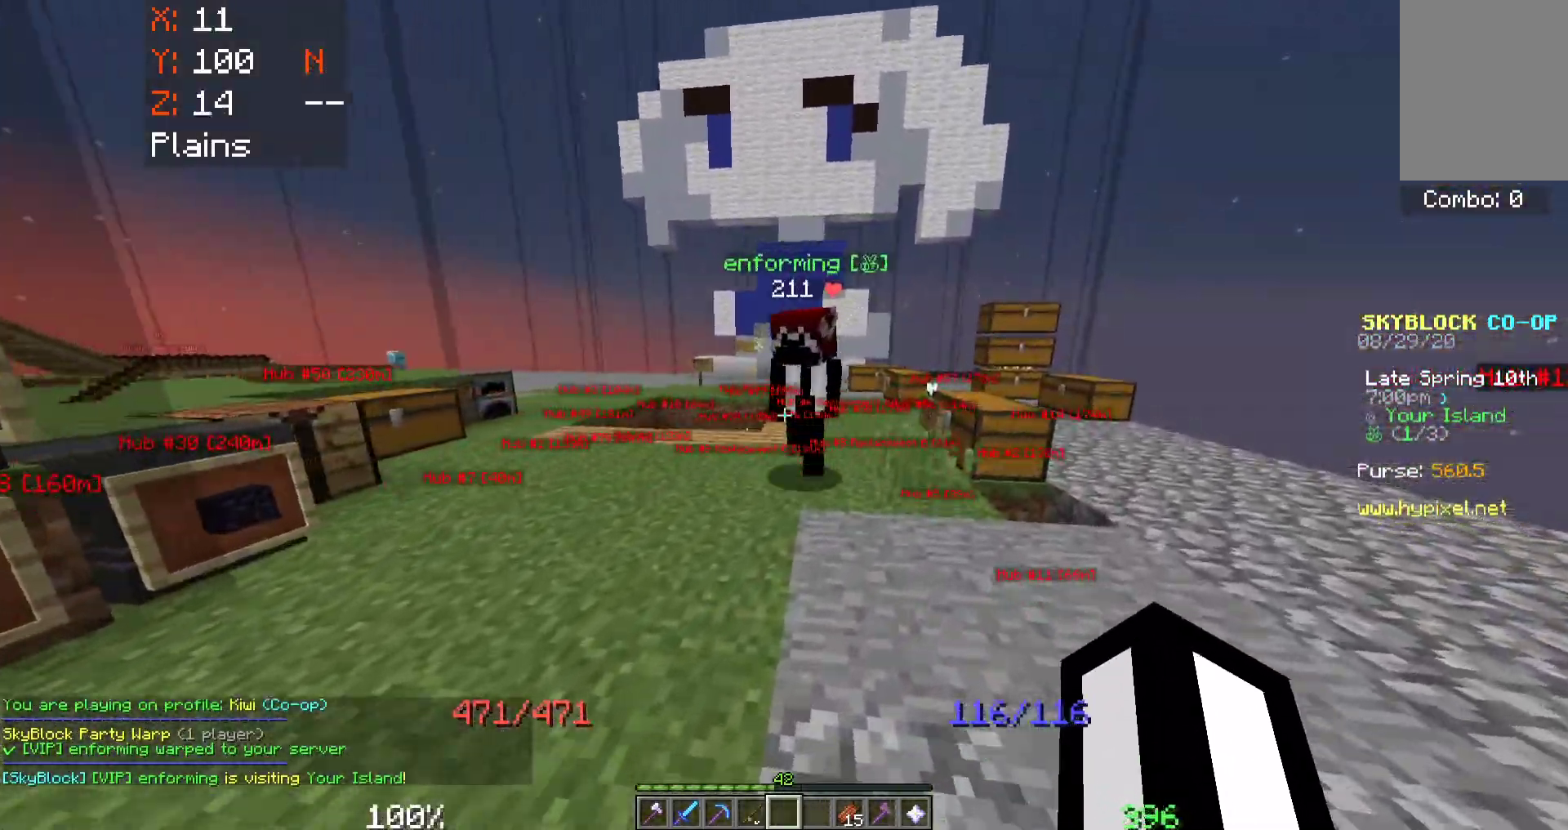
{"keys": ["a", "s"], "mouse": ["right"], "events": [[317, "a", "down"], [350, "mouse_right", "down"], [383, "w", "up"], [500, "s", "down"]]}
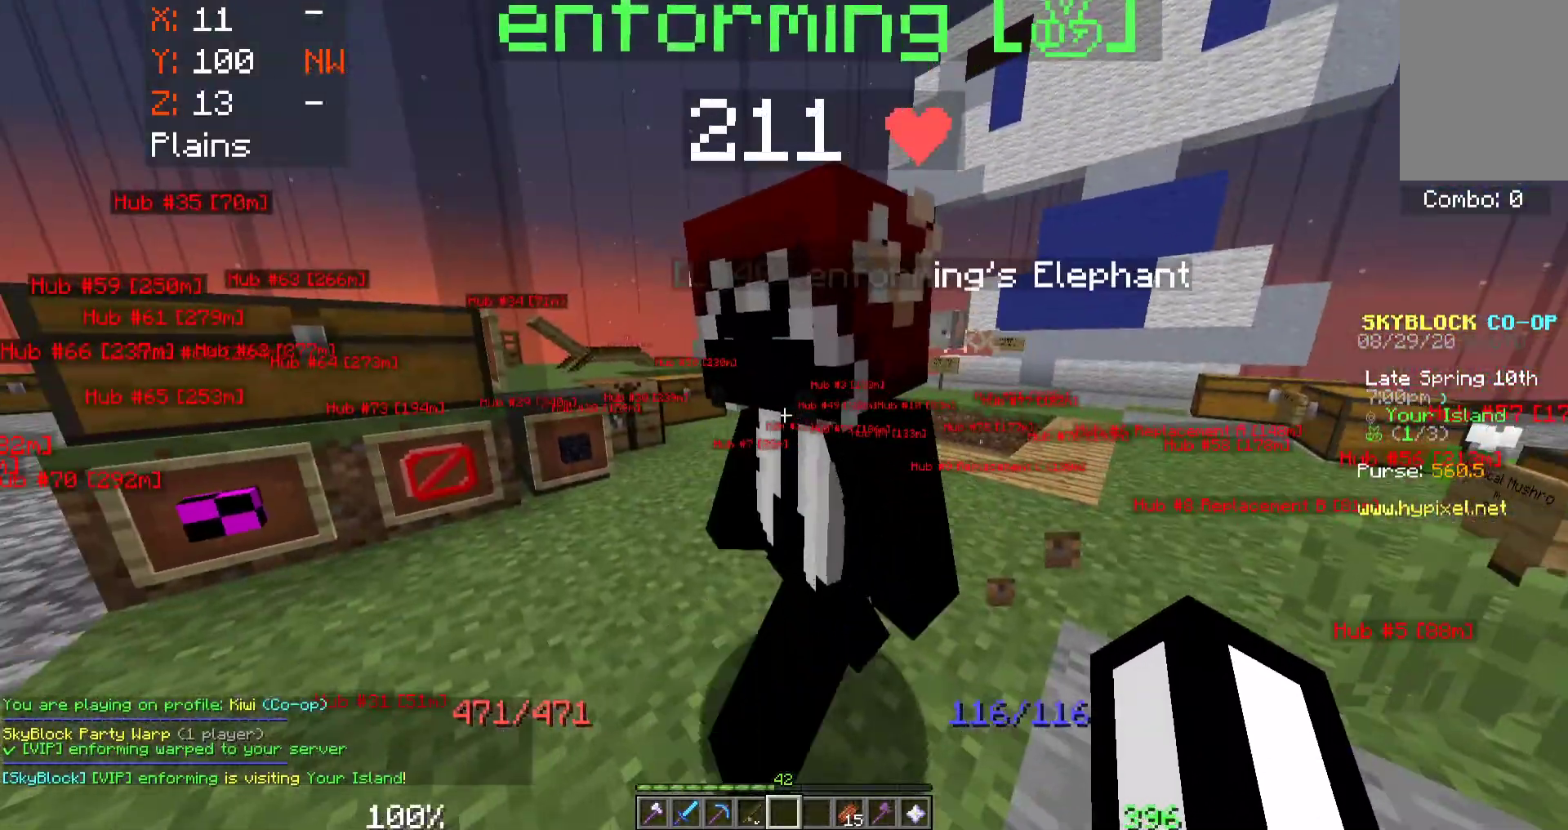
{"keys": [], "mouse": [], "events": [[117, "mouse_right", "up"], [283, "a", "up"], [467, "s", "up"]]}